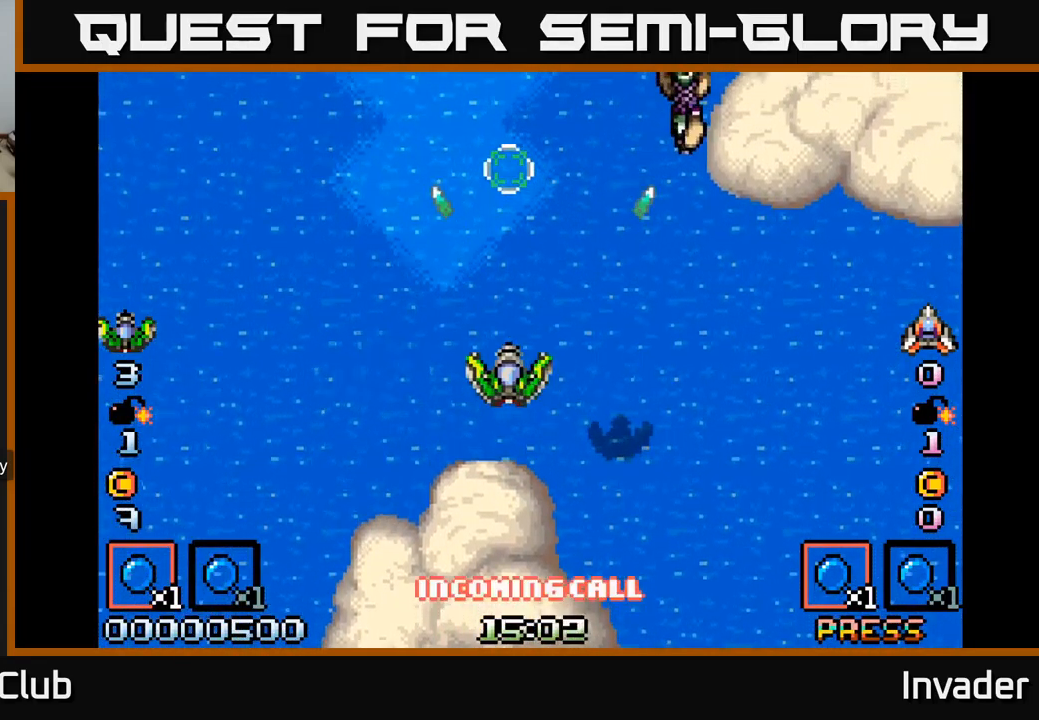
Gameplay with a controller (Xbox layout); each line is a JSON object with the inputs held at the frame after it. "events" lists button and stick changes between this image and that frame as [ms after this image, input, new state], when the widget could be followed in between. Not read: left_stick.
{"buttons": ["B"], "right_stick": "center", "events": [[34, "B", "down"], [134, "B", "up"], [217, "B", "down"], [234, "DPAD_DOWN", "down"], [350, "DPAD_DOWN", "up"]]}
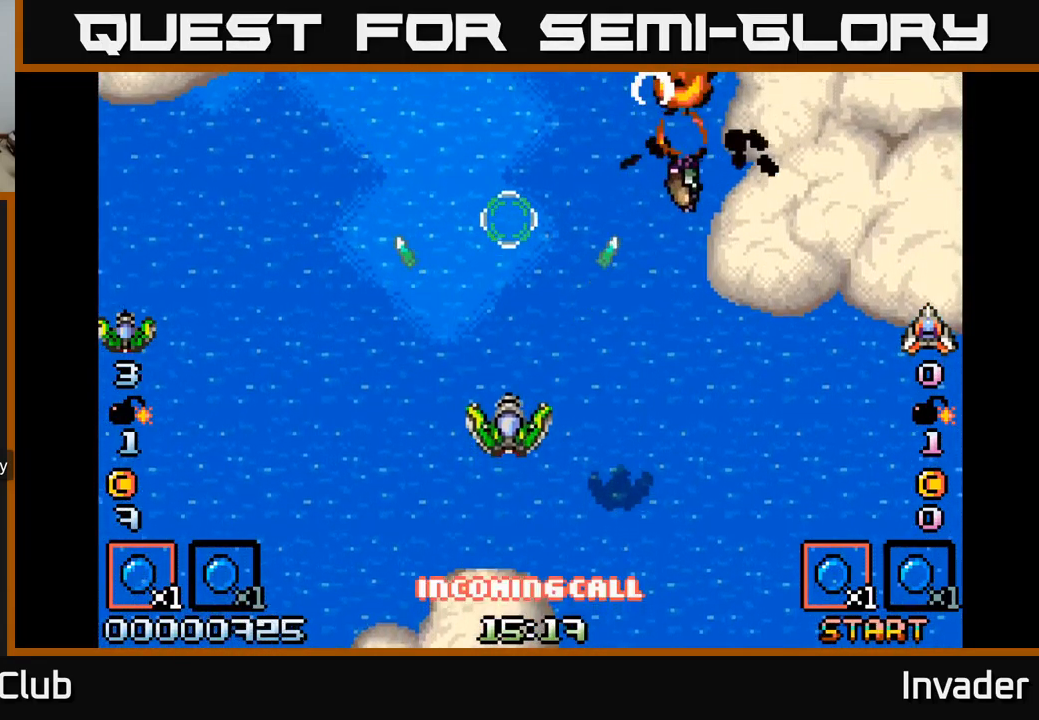
{"buttons": ["B", "DPAD_UP"], "right_stick": "center", "events": [[34, "B", "up"], [100, "B", "down"], [100, "DPAD_RIGHT", "down"], [200, "B", "up"], [267, "B", "down"], [267, "DPAD_RIGHT", "up"], [367, "B", "up"], [434, "B", "down"], [484, "DPAD_UP", "down"]]}
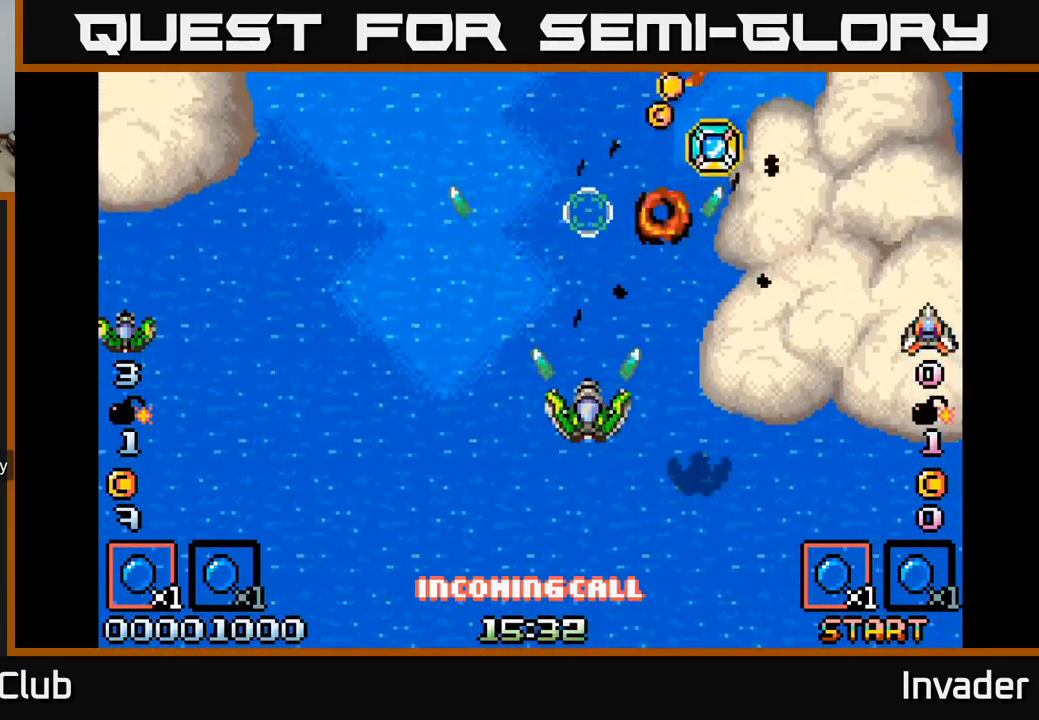
{"buttons": ["DPAD_RIGHT"], "right_stick": "center", "events": [[50, "B", "up"], [117, "B", "down"], [217, "B", "up"], [317, "B", "down"], [400, "DPAD_RIGHT", "down"], [400, "DPAD_UP", "up"], [417, "B", "up"]]}
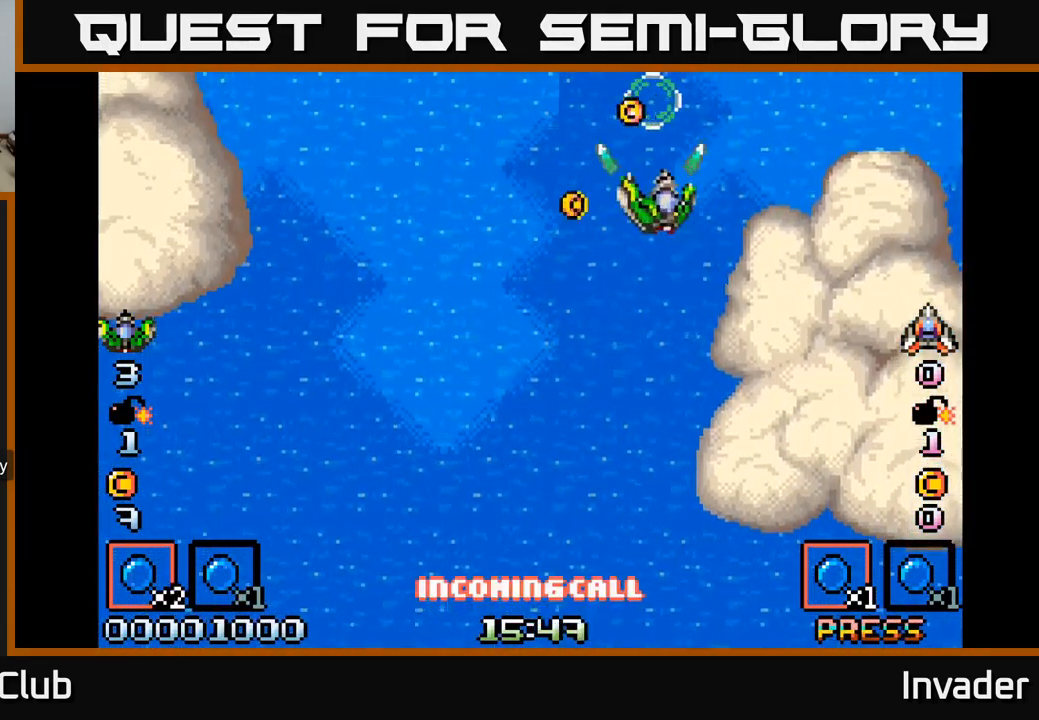
{"buttons": ["DPAD_DOWN"], "right_stick": "center"}
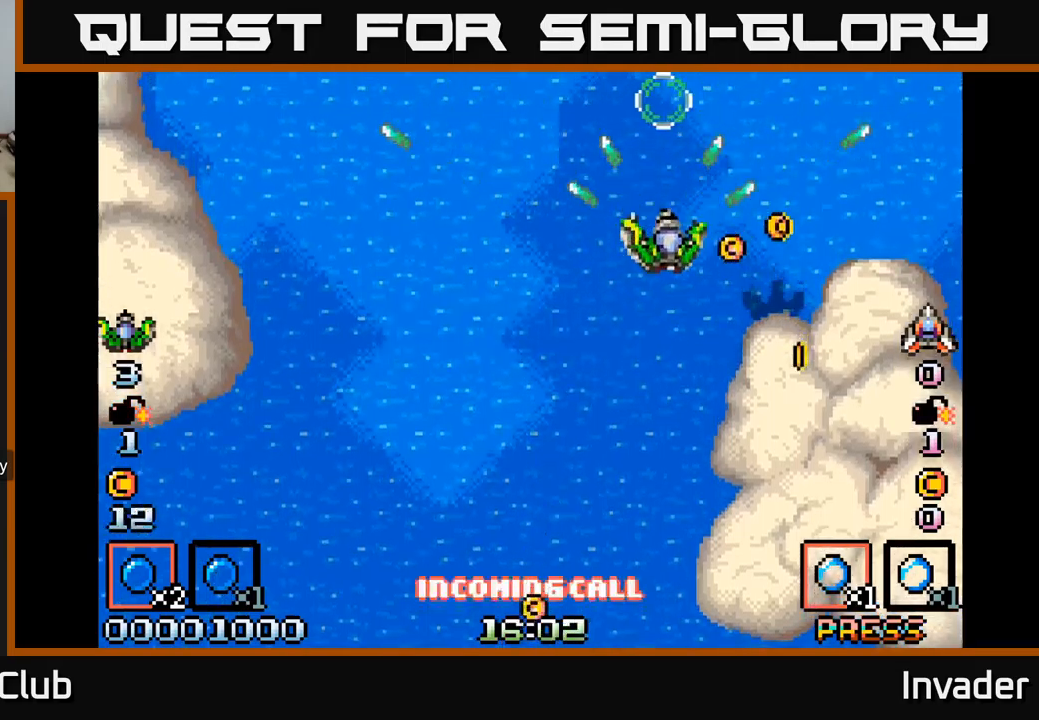
{"buttons": ["DPAD_DOWN"], "right_stick": "center", "events": [[33, "B", "down"], [83, "DPAD_RIGHT", "down"], [133, "B", "up"], [166, "DPAD_RIGHT", "up"], [200, "B", "down"], [250, "DPAD_RIGHT", "down"], [316, "B", "up"], [400, "B", "down"], [450, "DPAD_RIGHT", "up"], [483, "B", "up"]]}
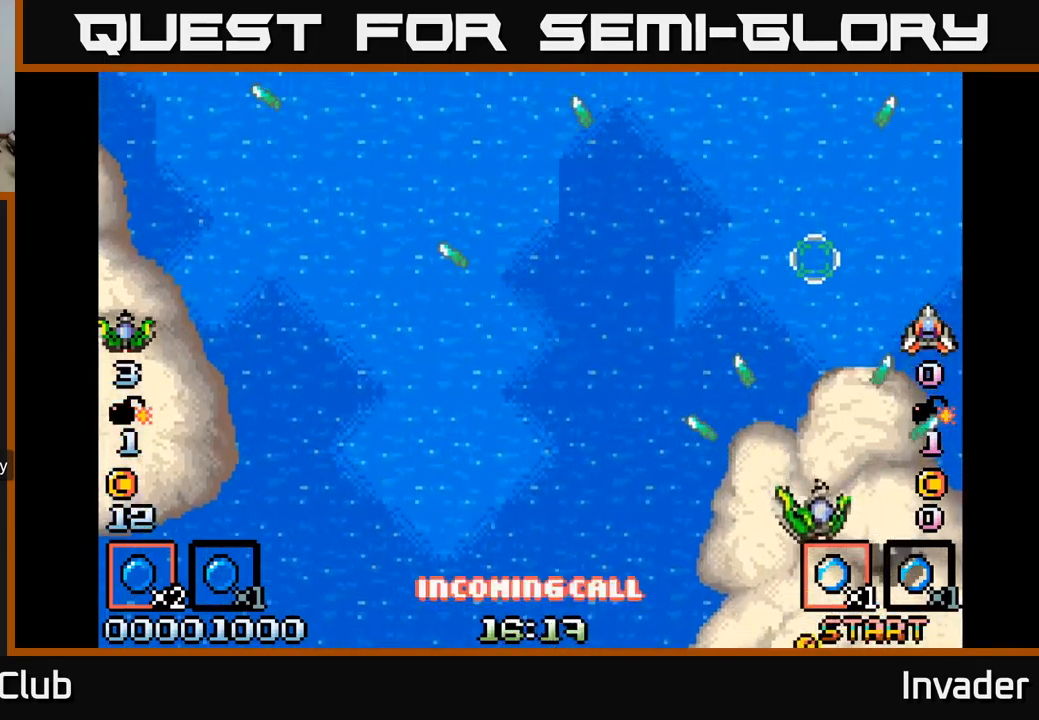
{"buttons": ["B", "DPAD_UP", "DPAD_LEFT"], "right_stick": "center", "events": [[50, "DPAD_LEFT", "down"], [83, "B", "down"], [83, "DPAD_DOWN", "up"], [183, "B", "up"], [216, "DPAD_UP", "down"], [283, "B", "down"], [366, "B", "up"], [450, "B", "down"]]}
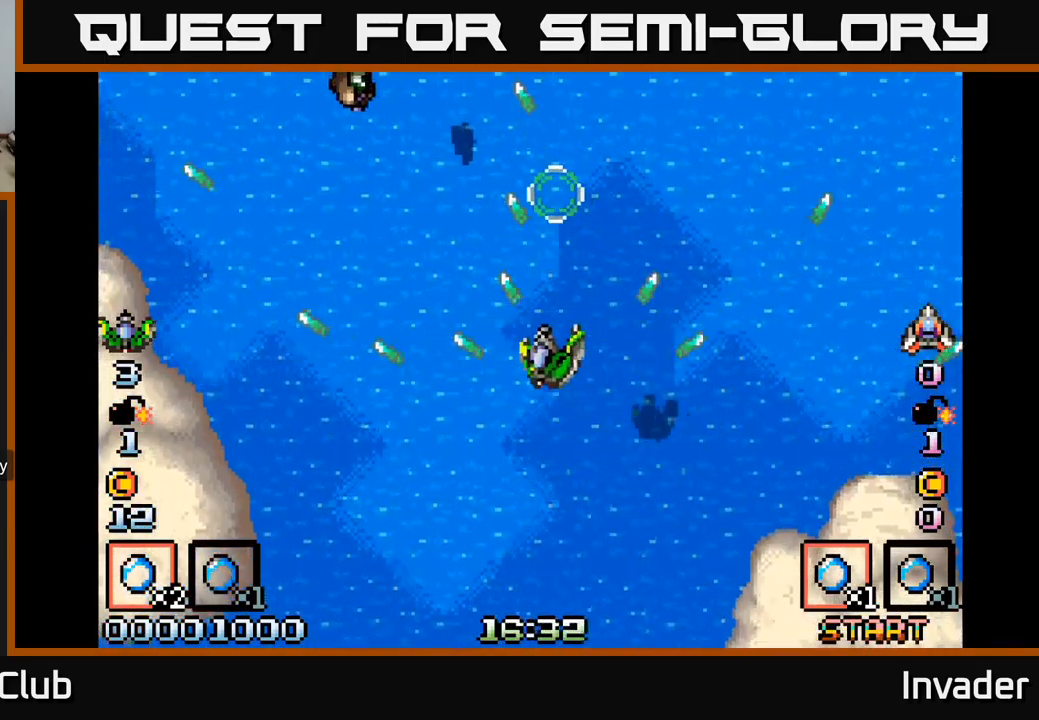
{"buttons": ["DPAD_DOWN", "DPAD_RIGHT"], "right_stick": "center"}
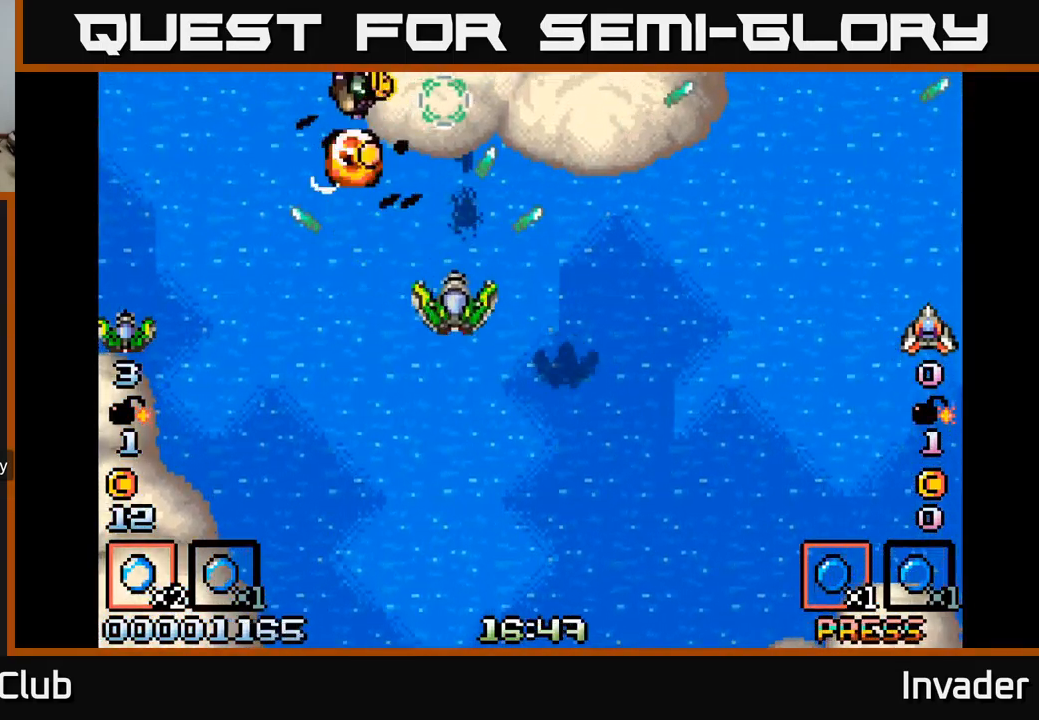
{"buttons": ["B"], "right_stick": "center"}
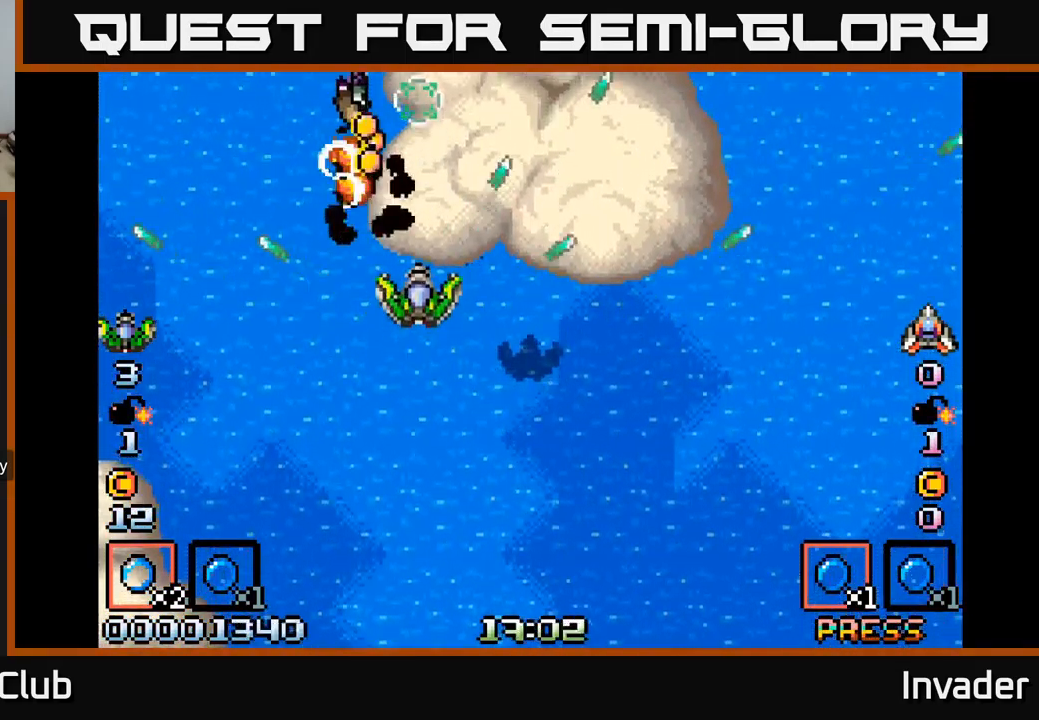
{"buttons": ["B", "DPAD_UP", "DPAD_LEFT"], "right_stick": "center"}
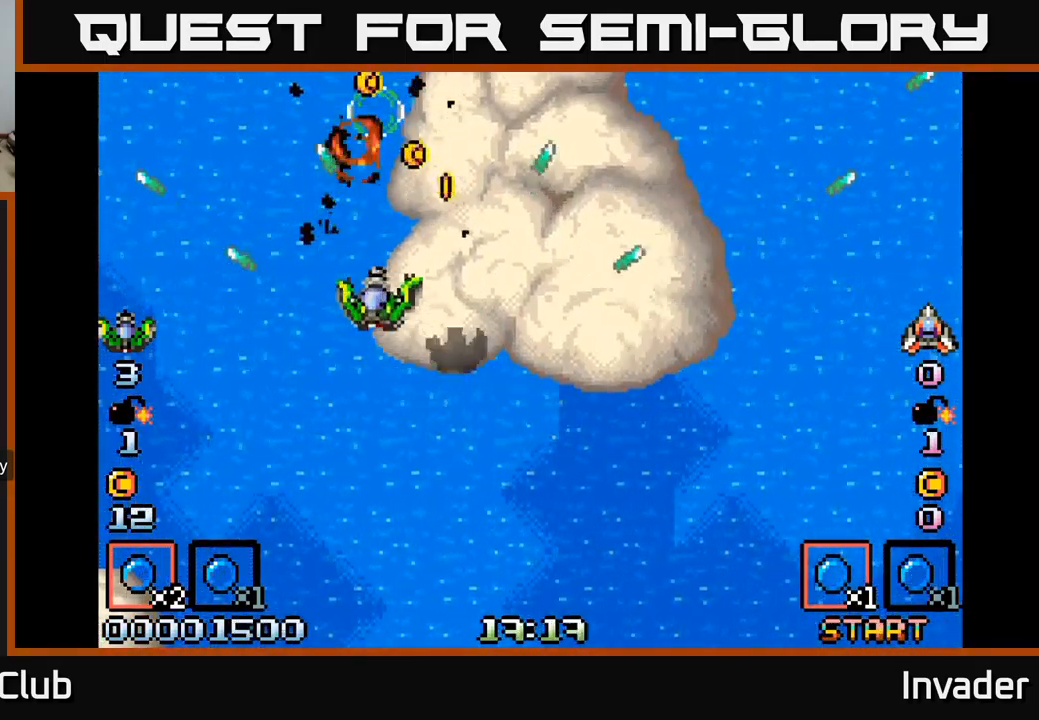
{"buttons": ["DPAD_RIGHT"], "right_stick": "center"}
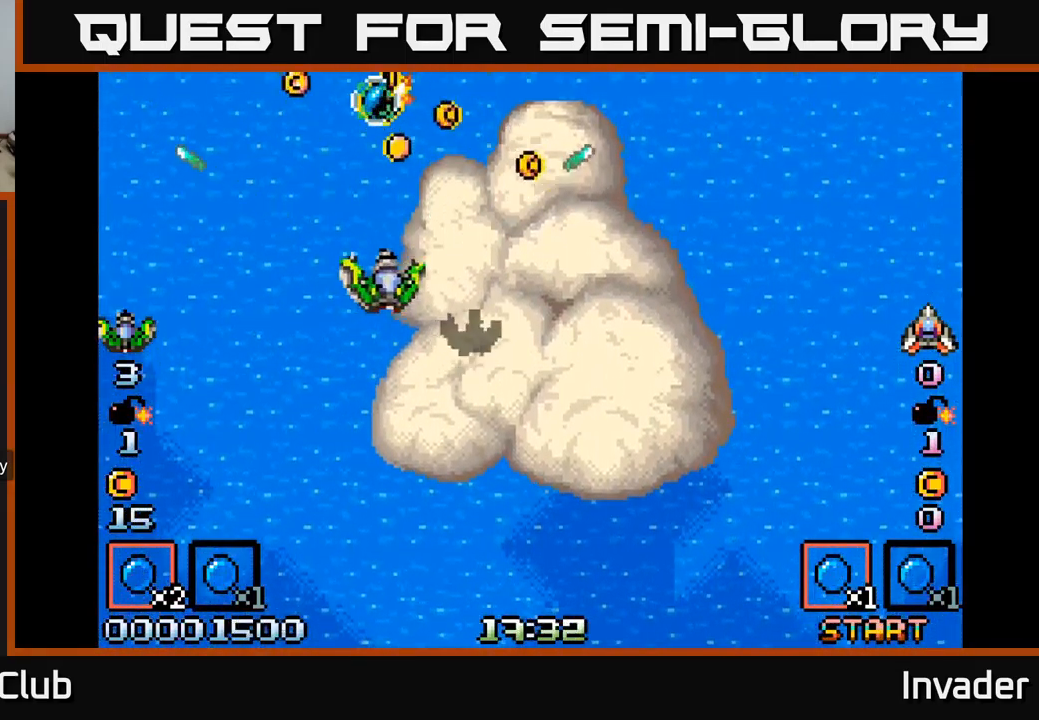
{"buttons": ["B", "DPAD_LEFT"], "right_stick": "center"}
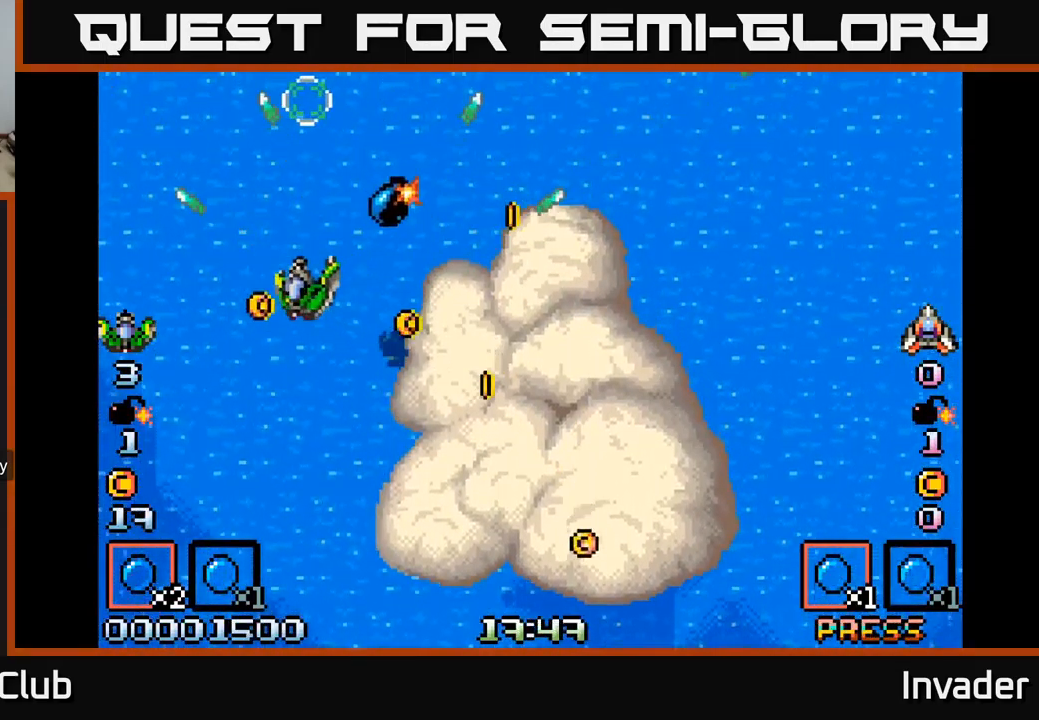
{"buttons": ["DPAD_UP", "DPAD_LEFT"], "right_stick": "center"}
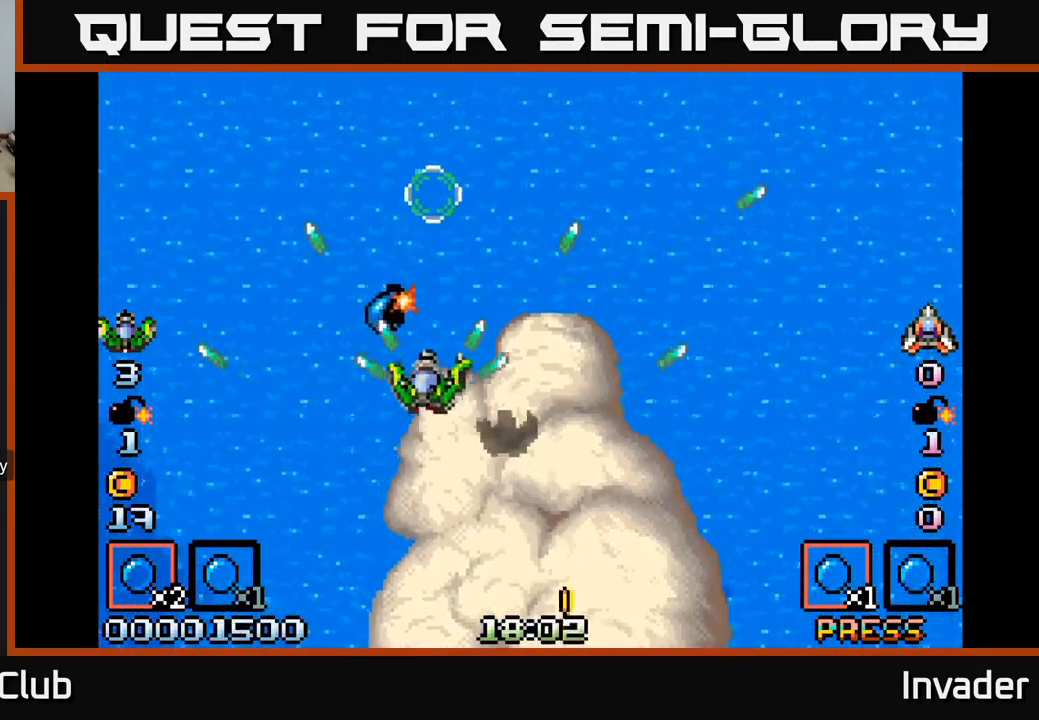
{"buttons": ["DPAD_UP"], "right_stick": "center"}
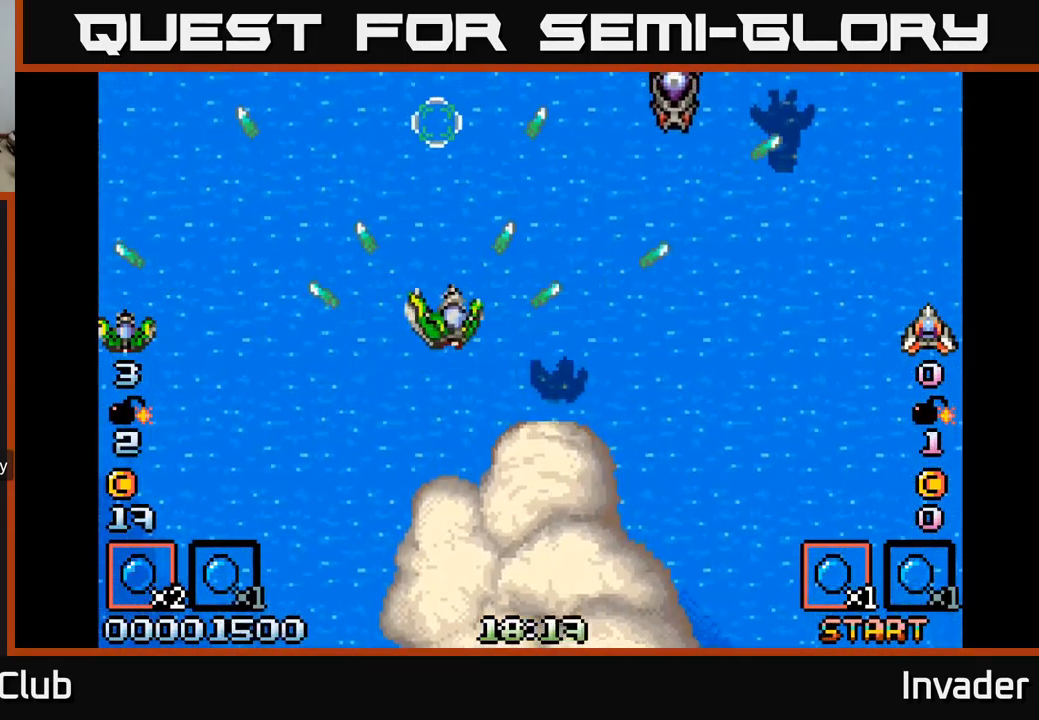
{"buttons": ["B"], "right_stick": "center", "events": [[16, "DPAD_RIGHT", "down"], [16, "DPAD_UP", "up"], [33, "B", "down"], [100, "B", "up"], [116, "DPAD_UP", "down"], [133, "DPAD_RIGHT", "up"], [183, "B", "down"], [200, "DPAD_UP", "up"], [266, "B", "up"], [283, "DPAD_RIGHT", "down"], [333, "B", "down"], [383, "DPAD_RIGHT", "up"], [400, "B", "up"], [467, "B", "down"]]}
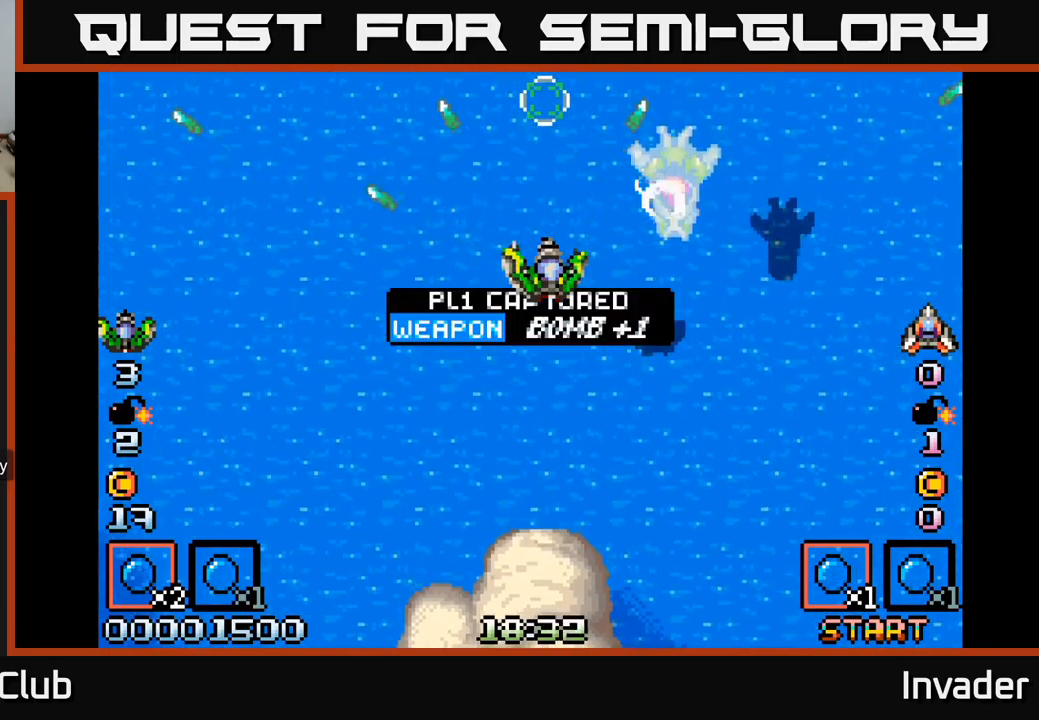
{"buttons": ["DPAD_DOWN", "DPAD_RIGHT"], "right_stick": "center", "events": [[50, "B", "up"], [83, "DPAD_DOWN", "down"], [117, "B", "down"], [200, "B", "up"], [217, "DPAD_LEFT", "down"], [267, "B", "down"], [300, "DPAD_DOWN", "up"], [350, "B", "up"], [417, "B", "down"], [467, "DPAD_DOWN", "down"], [467, "DPAD_LEFT", "up"], [500, "B", "up"], [500, "DPAD_RIGHT", "down"]]}
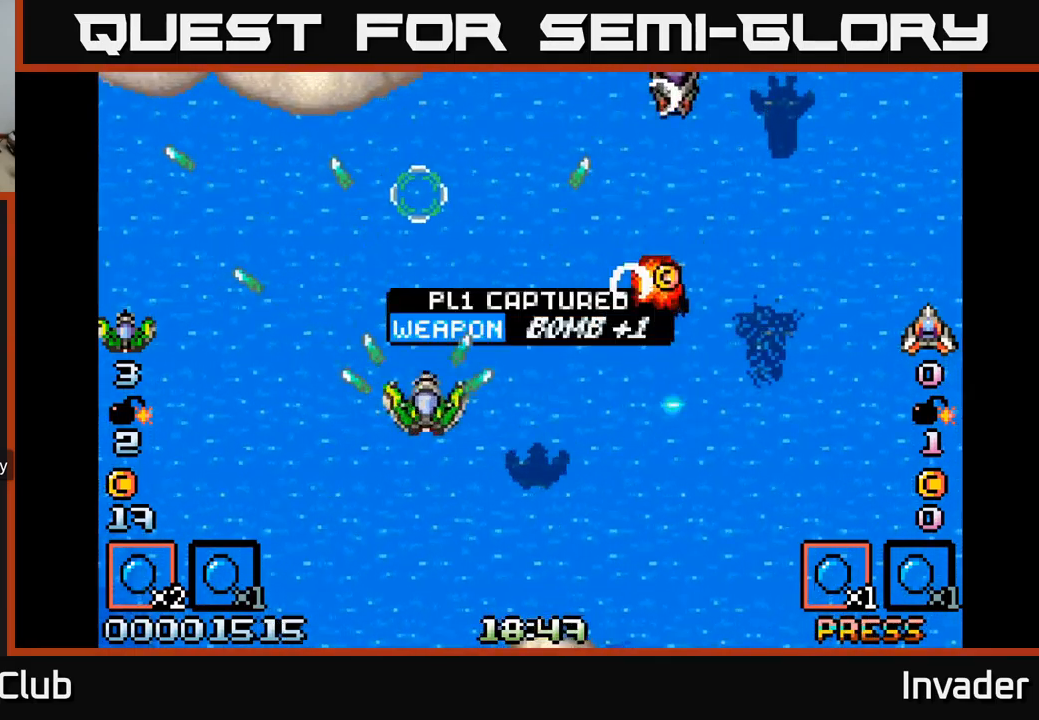
{"buttons": ["DPAD_RIGHT"], "right_stick": "center"}
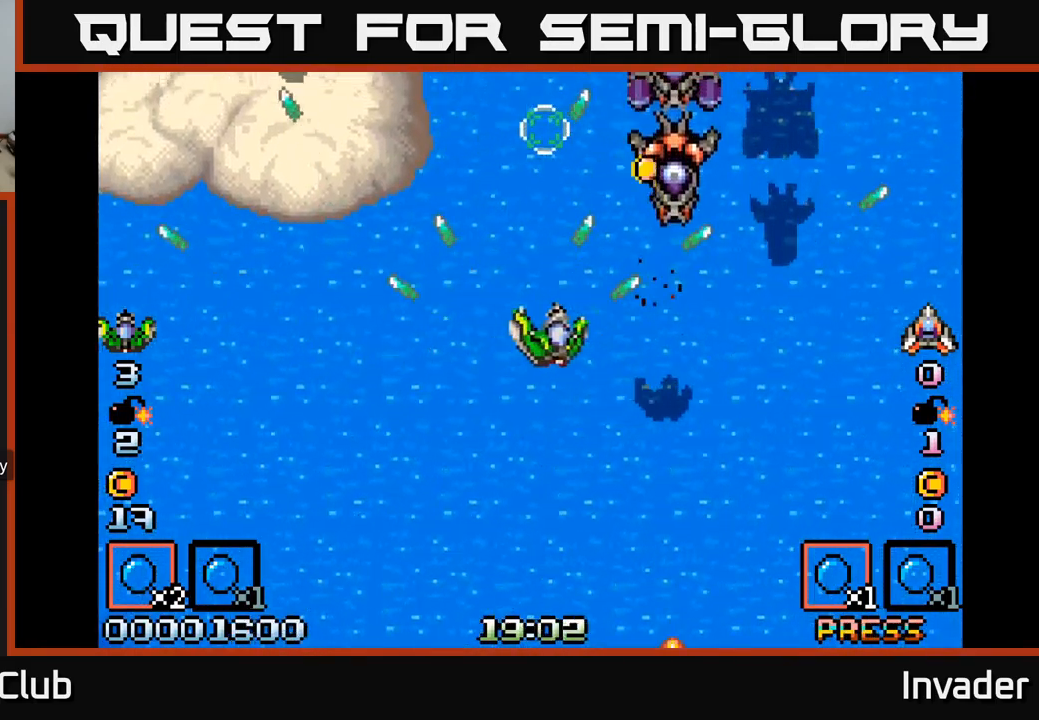
{"buttons": ["B"], "right_stick": "center", "events": [[33, "DPAD_RIGHT", "up"], [50, "B", "down"], [133, "B", "up"], [217, "B", "down"], [267, "B", "up"], [367, "B", "down"], [433, "B", "up"], [500, "B", "down"]]}
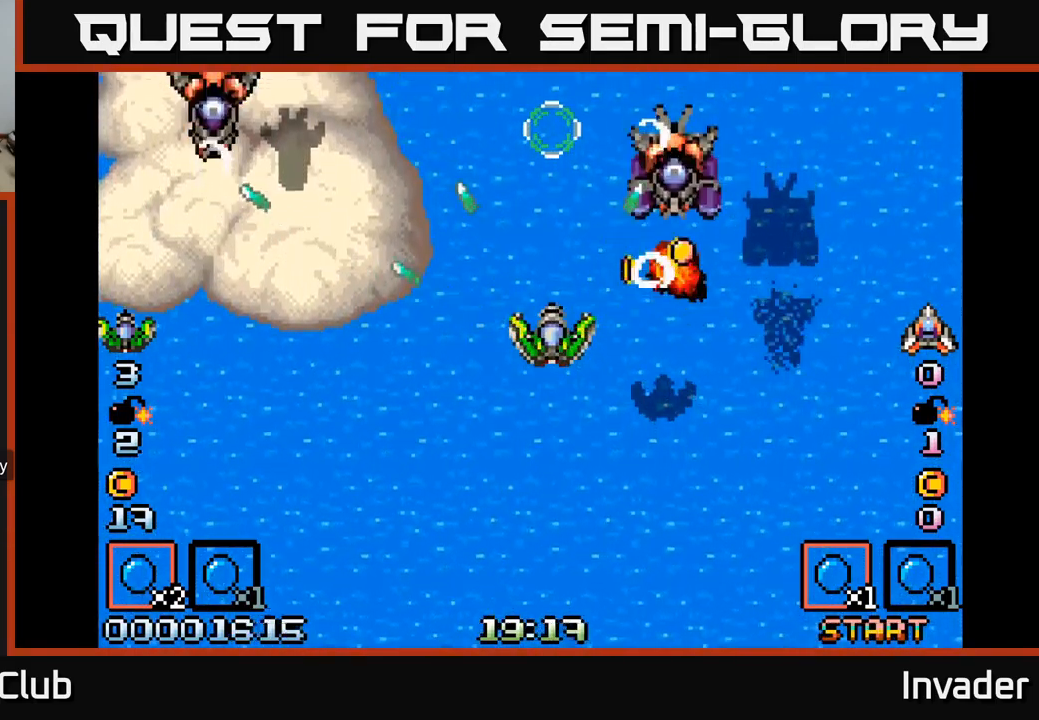
{"buttons": ["B", "DPAD_LEFT"], "right_stick": "center", "events": [[67, "B", "up"], [67, "DPAD_DOWN", "down"], [133, "B", "down"], [233, "B", "up"], [283, "B", "down"], [367, "B", "up"], [367, "DPAD_DOWN", "up"], [433, "B", "down"], [433, "DPAD_LEFT", "down"]]}
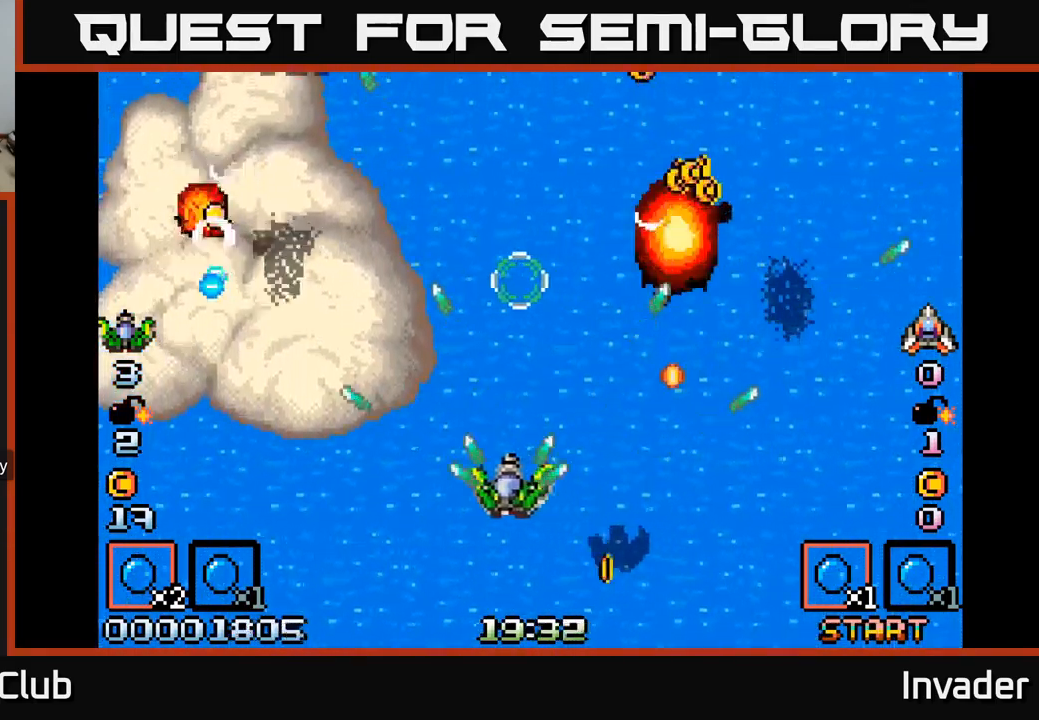
{"buttons": ["B", "DPAD_UP", "DPAD_RIGHT"], "right_stick": "center"}
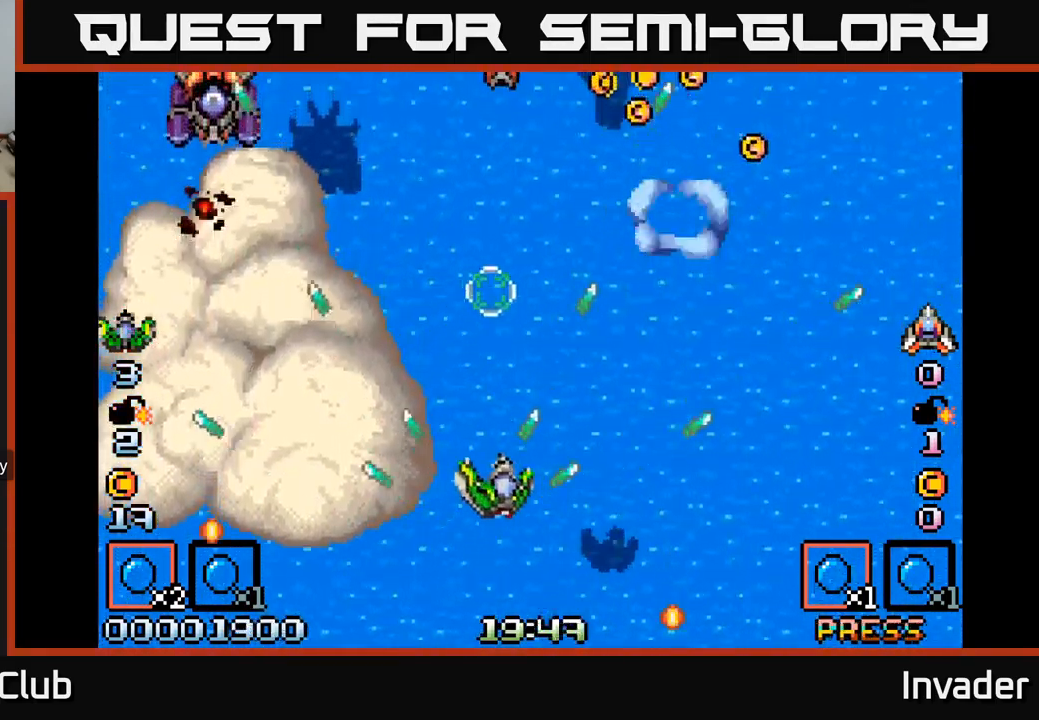
{"buttons": ["DPAD_DOWN", "DPAD_LEFT"], "right_stick": "center"}
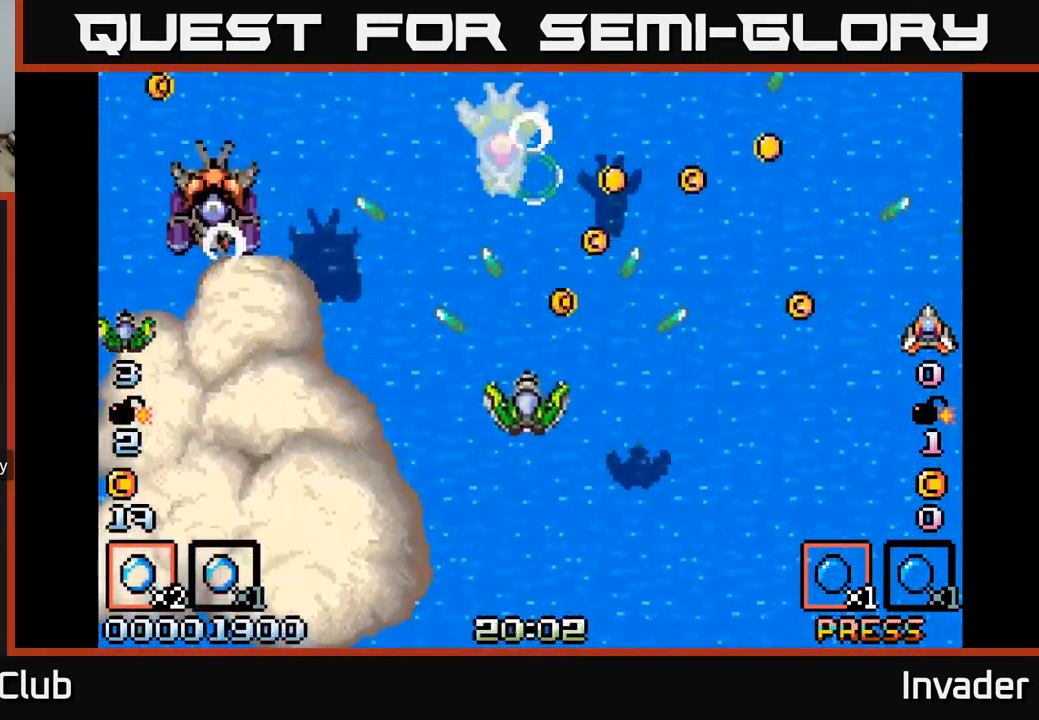
{"buttons": ["B", "DPAD_DOWN"], "right_stick": "center", "events": [[50, "B", "down"], [133, "B", "up"], [133, "DPAD_DOWN", "up"], [200, "B", "down"], [283, "B", "up"], [283, "DPAD_LEFT", "up"], [300, "DPAD_DOWN", "down"], [317, "DPAD_RIGHT", "down"], [333, "DPAD_DOWN", "up"], [350, "B", "down"], [400, "DPAD_DOWN", "down"], [417, "B", "up"], [450, "DPAD_RIGHT", "up"], [483, "B", "down"]]}
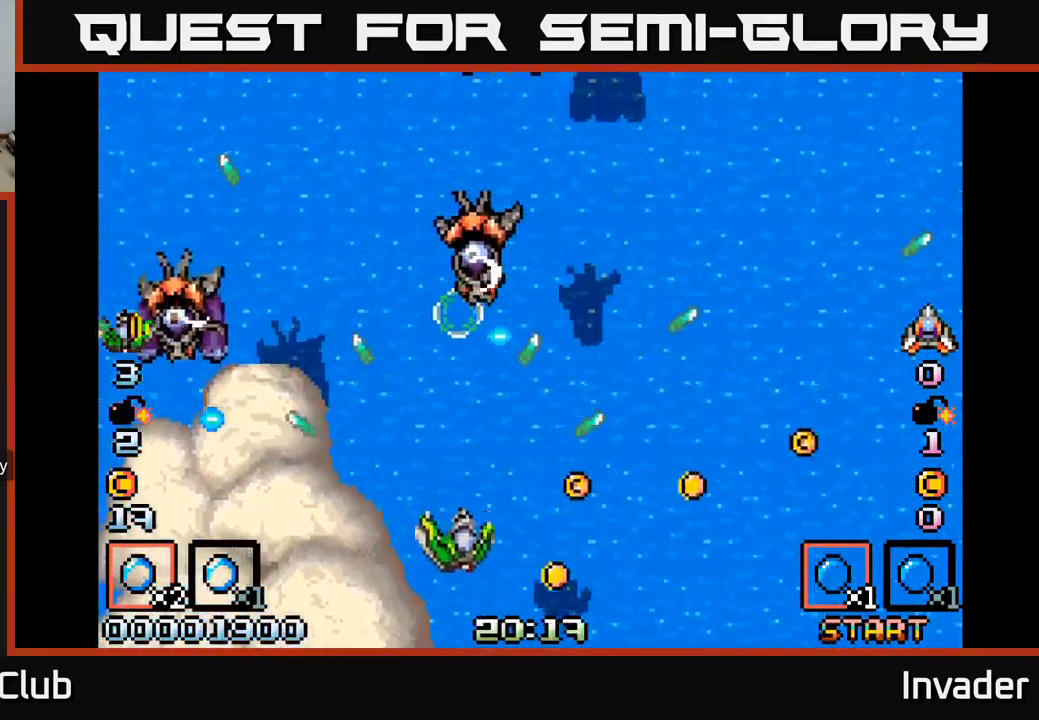
{"buttons": ["B", "DPAD_UP"], "right_stick": "center", "events": [[50, "DPAD_DOWN", "up"], [67, "B", "up"], [100, "DPAD_LEFT", "down"], [150, "B", "down"], [183, "DPAD_DOWN", "down"], [200, "DPAD_LEFT", "up"], [233, "B", "up"], [267, "DPAD_LEFT", "down"], [283, "B", "down"], [317, "DPAD_DOWN", "up"], [383, "B", "up"], [433, "DPAD_LEFT", "up"], [450, "B", "down"], [450, "DPAD_UP", "down"]]}
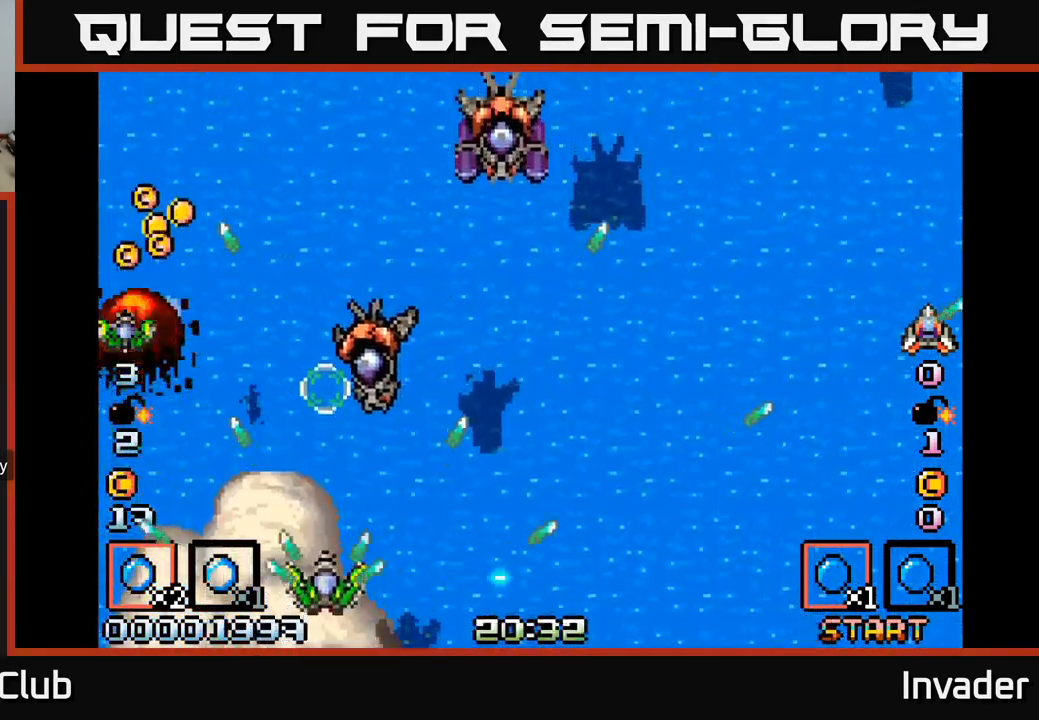
{"buttons": ["DPAD_UP", "DPAD_LEFT"], "right_stick": "center"}
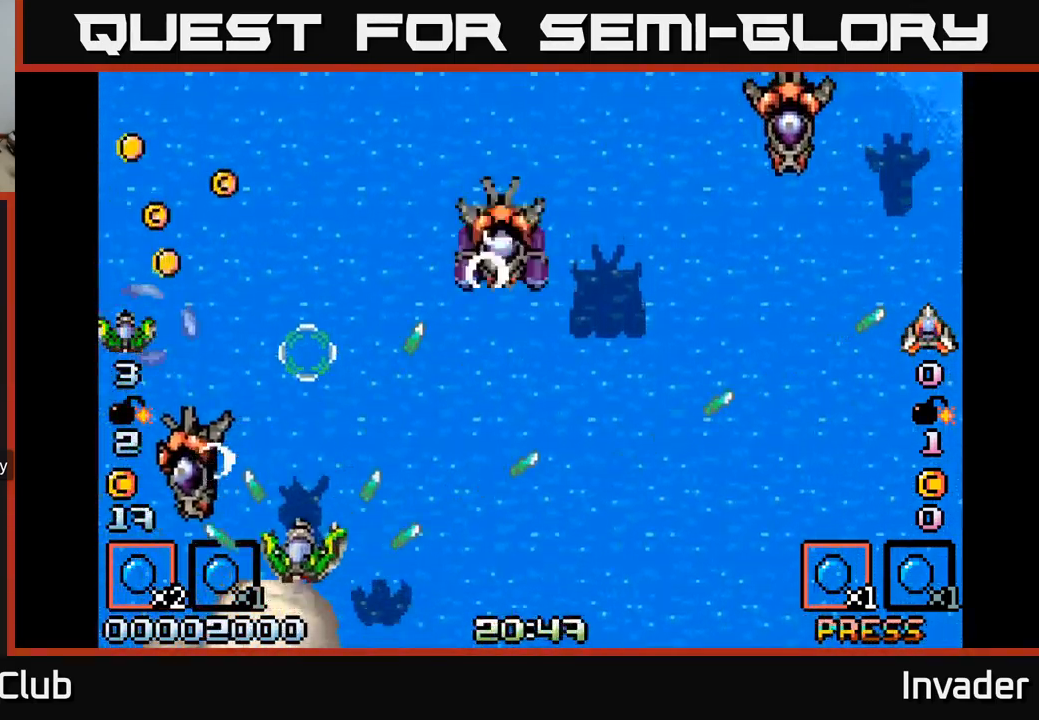
{"buttons": [], "right_stick": "center"}
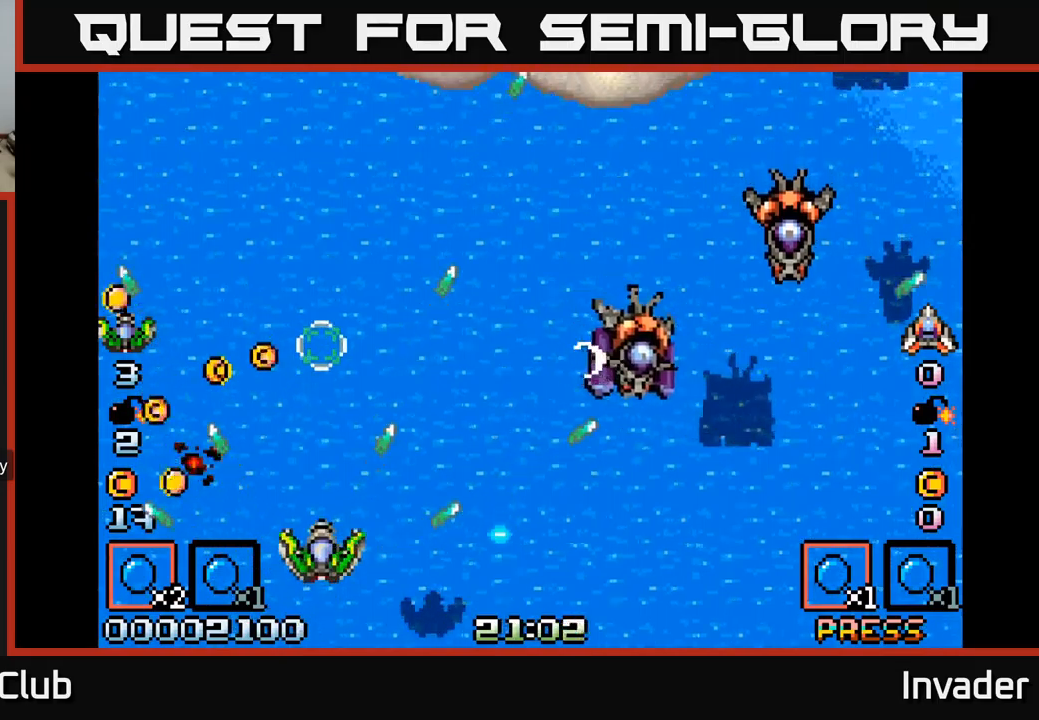
{"buttons": ["B", "DPAD_RIGHT"], "right_stick": "center", "events": [[17, "B", "down"], [34, "DPAD_DOWN", "down"], [67, "DPAD_RIGHT", "down"], [100, "B", "up"], [100, "DPAD_RIGHT", "up"], [117, "DPAD_DOWN", "up"], [167, "B", "down"], [217, "DPAD_DOWN", "down"], [234, "DPAD_DOWN", "up"], [234, "DPAD_RIGHT", "down"], [250, "B", "up"], [317, "B", "down"], [417, "B", "up"], [484, "B", "down"]]}
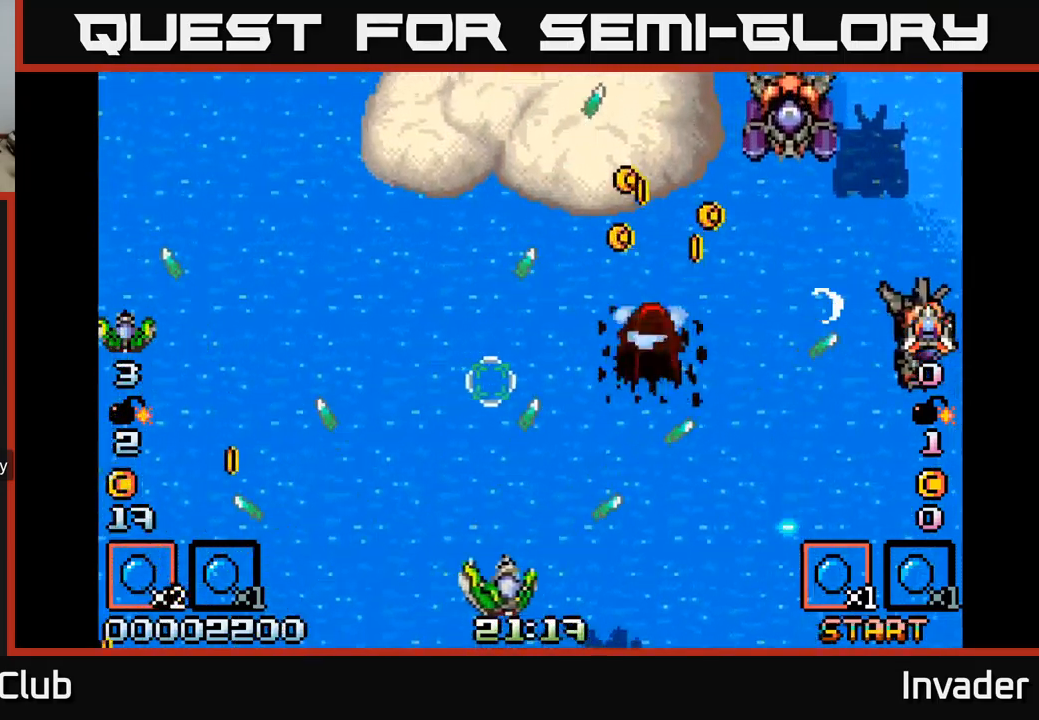
{"buttons": ["B", "DPAD_UP", "DPAD_RIGHT"], "right_stick": "center", "events": [[67, "B", "up"], [150, "B", "down"], [250, "B", "up"], [317, "B", "down"], [317, "DPAD_RIGHT", "up"], [317, "DPAD_UP", "down"], [417, "B", "up"], [467, "DPAD_RIGHT", "down"], [484, "B", "down"]]}
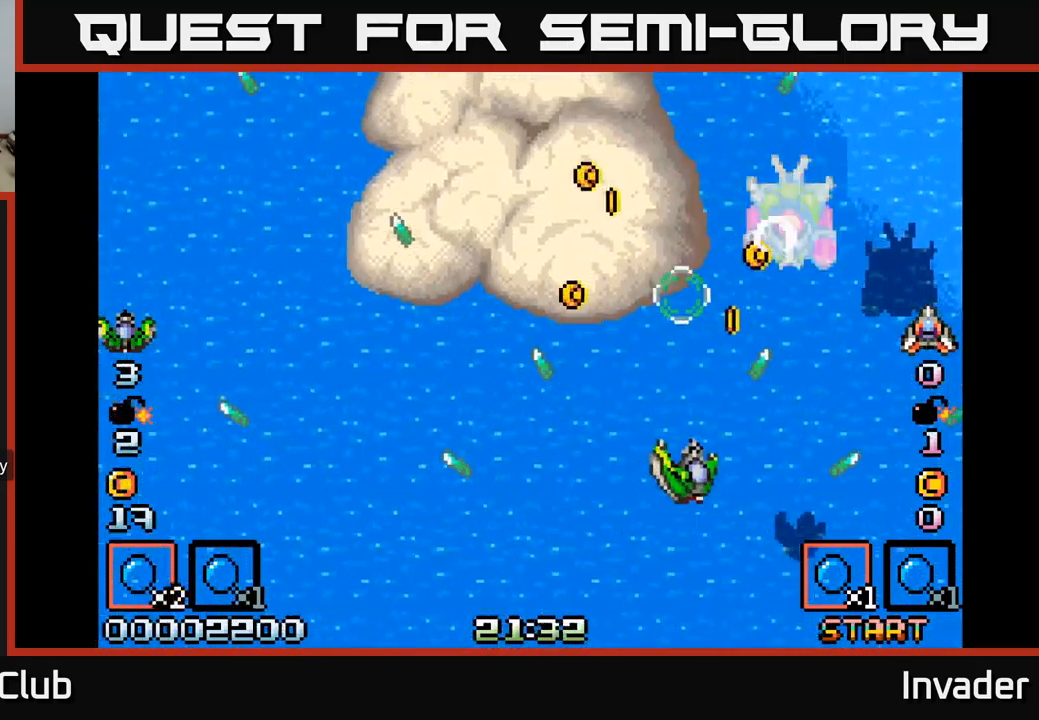
{"buttons": ["B", "DPAD_LEFT"], "right_stick": "center", "events": [[67, "B", "up"], [84, "DPAD_UP", "up"], [150, "B", "down"], [150, "DPAD_RIGHT", "up"], [200, "DPAD_LEFT", "down"], [234, "B", "up"], [300, "B", "down"], [400, "B", "up"], [467, "B", "down"]]}
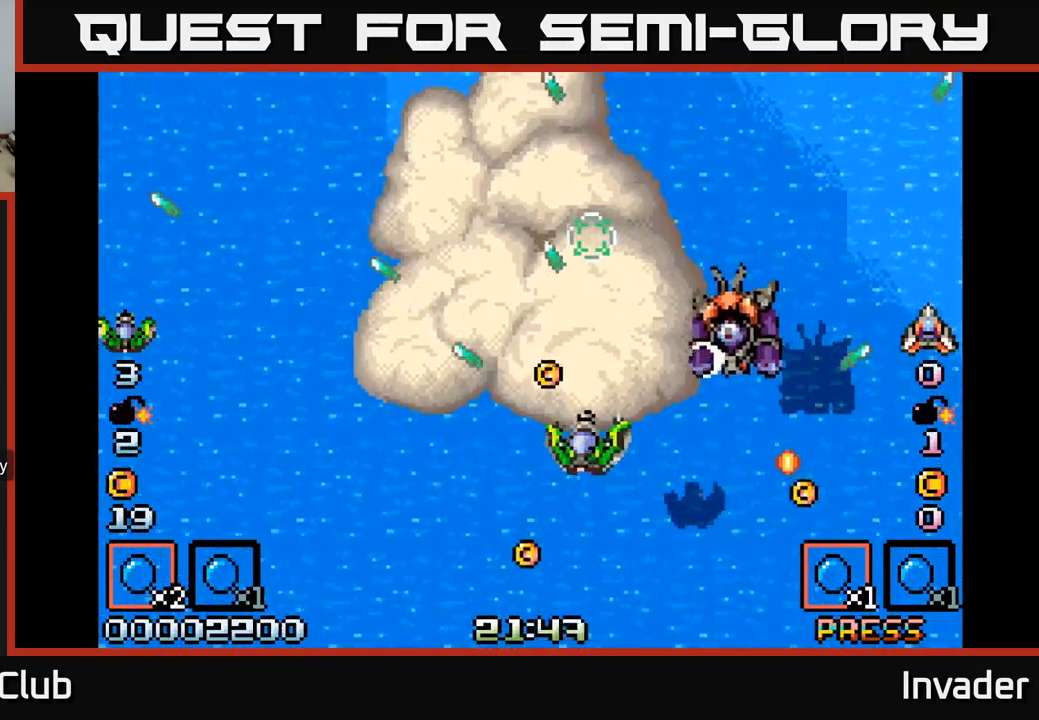
{"buttons": ["B", "DPAD_RIGHT"], "right_stick": "center", "events": [[34, "DPAD_LEFT", "up"], [50, "B", "up"], [50, "DPAD_RIGHT", "down"], [117, "DPAD_DOWN", "down"], [134, "B", "down"], [150, "DPAD_RIGHT", "up"], [184, "DPAD_LEFT", "down"], [217, "B", "up"], [250, "DPAD_DOWN", "up"], [284, "B", "down"], [367, "B", "up"], [400, "DPAD_DOWN", "down"], [434, "B", "down"], [434, "DPAD_LEFT", "up"], [467, "DPAD_RIGHT", "down"], [484, "DPAD_DOWN", "up"]]}
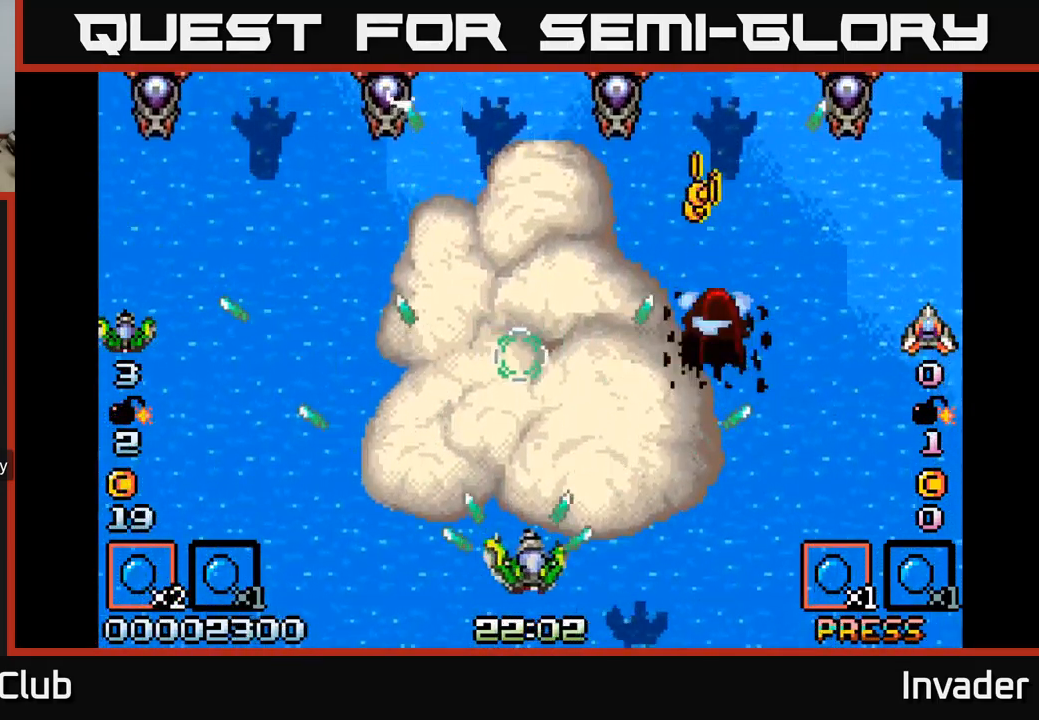
{"buttons": ["DPAD_DOWN"], "right_stick": "center"}
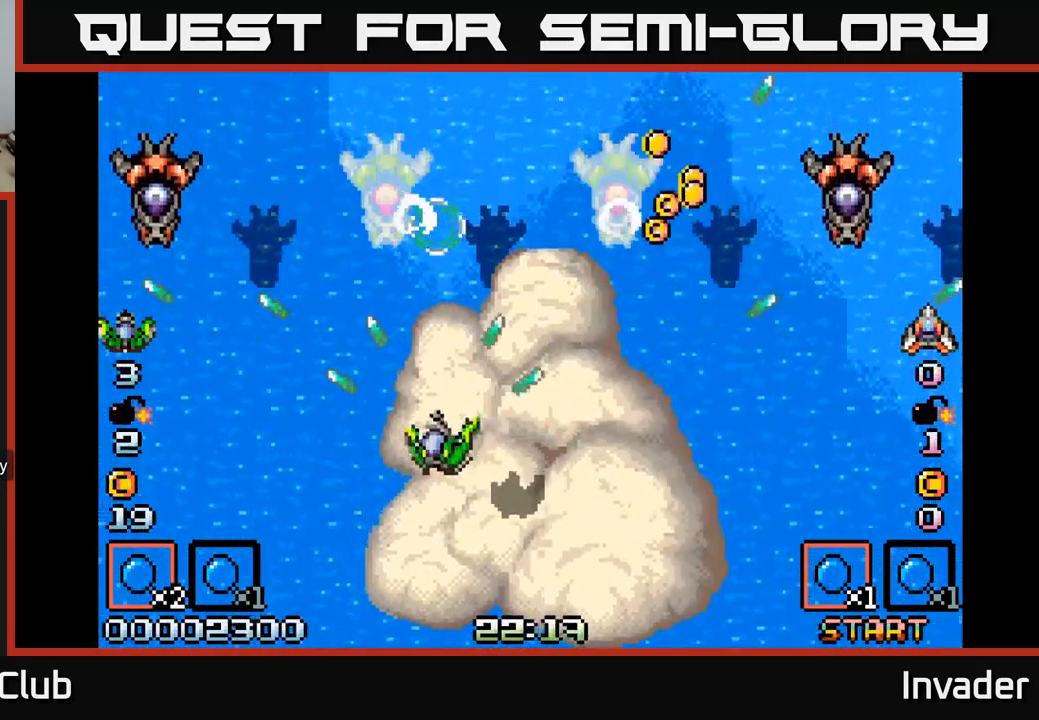
{"buttons": ["DPAD_LEFT"], "right_stick": "center"}